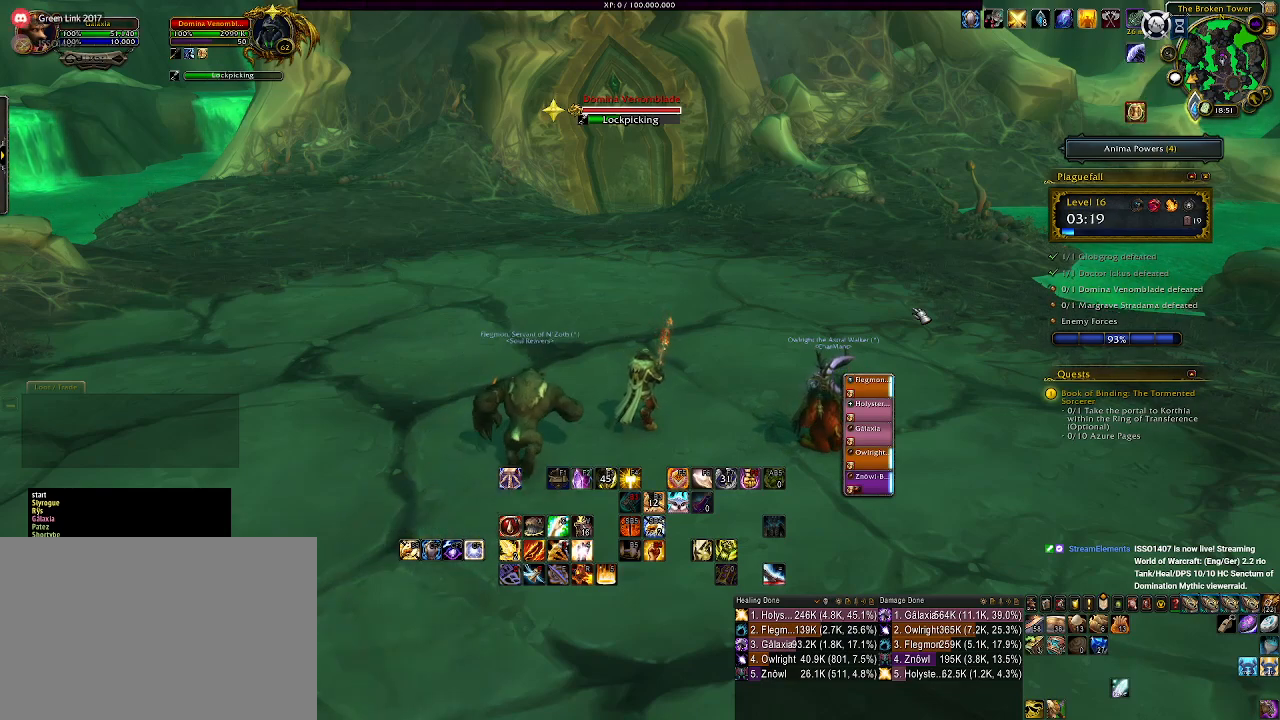
Gameplay with keyboard and mouse; each line is a JSON object with the keys and mouse buttons held at the frame after it. "events" lists presses ("down") and releases ("up") of "1", "2", "3", "4", "5", "a", "alt", "b", "c", "ctrl", "d", "e", "f", "g", "q", "r", "s", "shift", "space", "t", "tab", "v", "w", "x", "z", "mouse_left", "mouse_wheel" and "mouse_right" between this image and that frame as [ms after this image, input, new state], when the widget could be followed in between. "mouse_left", "mouse_wheel", "mouse_right" = the "left", "wheel", "right" buttons of the "mouse" list. No other keys are recorded. "wheel" means that the mouse wheel is clicked or scrolled. Mouse movement is not recorded.
{"keys": ["w"], "mouse": [], "events": [[167, "w", "down"]]}
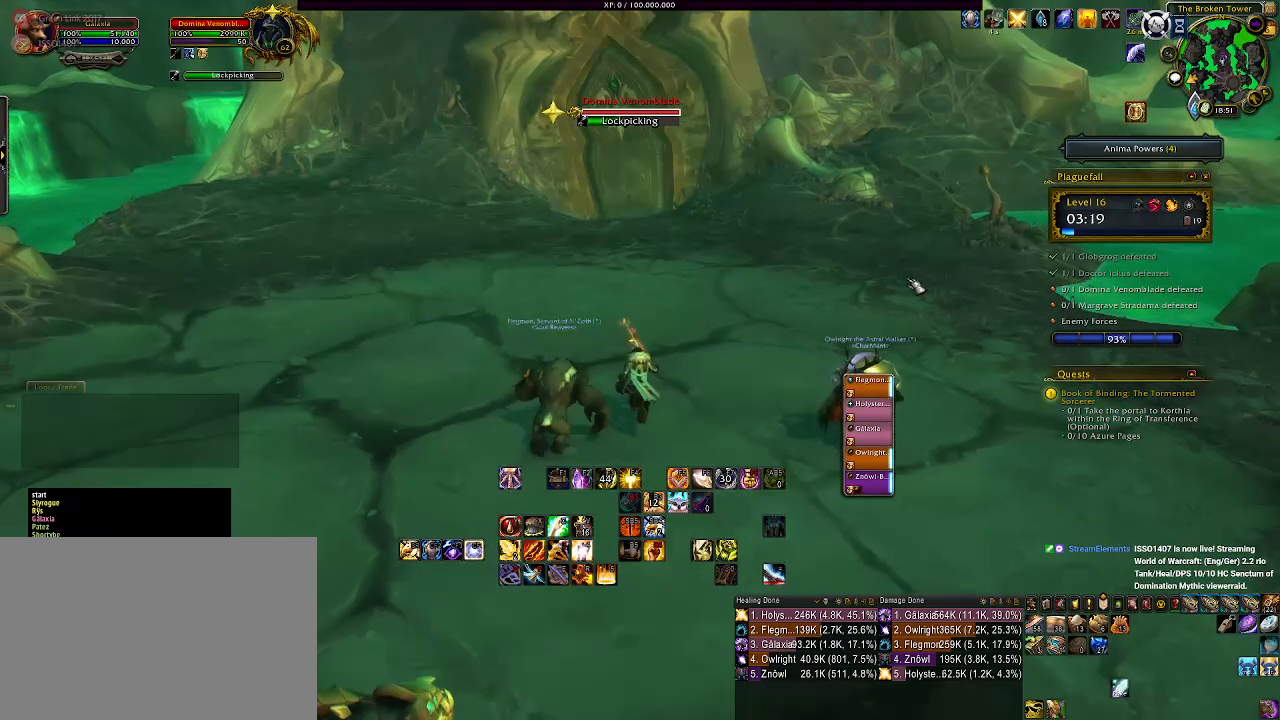
{"keys": ["w"], "mouse": [], "events": []}
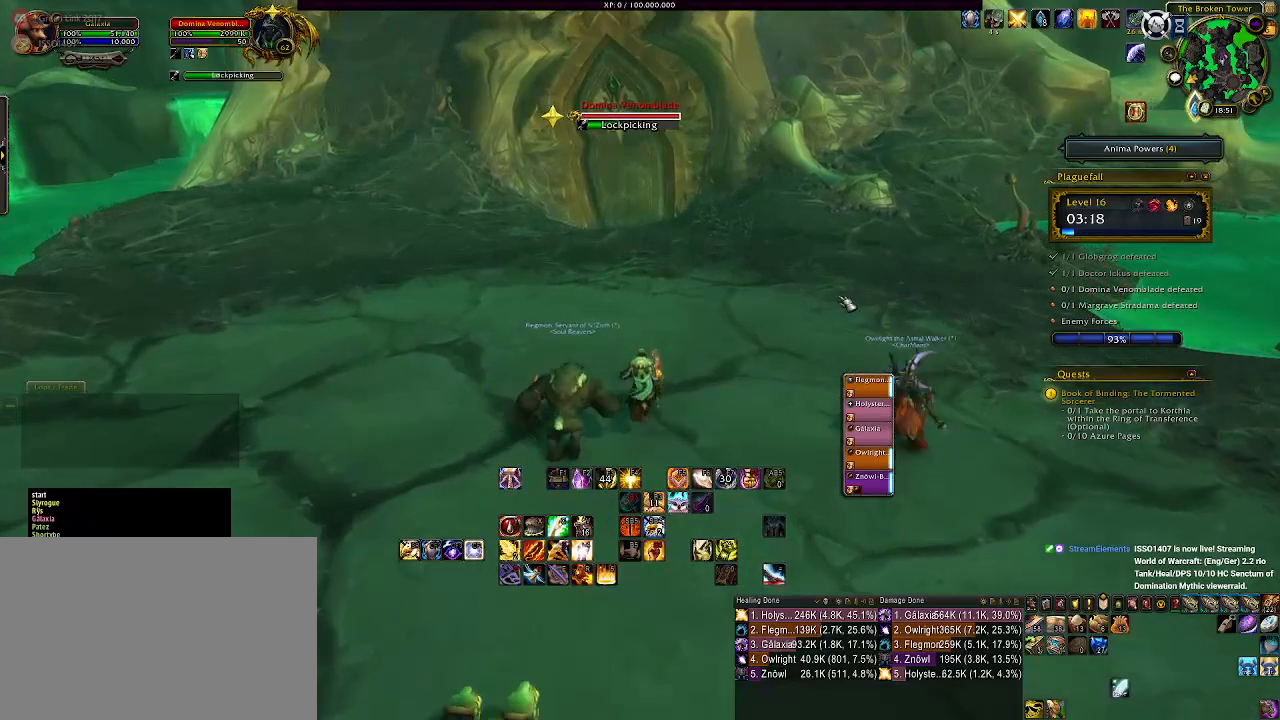
{"keys": ["w"], "mouse": [], "events": []}
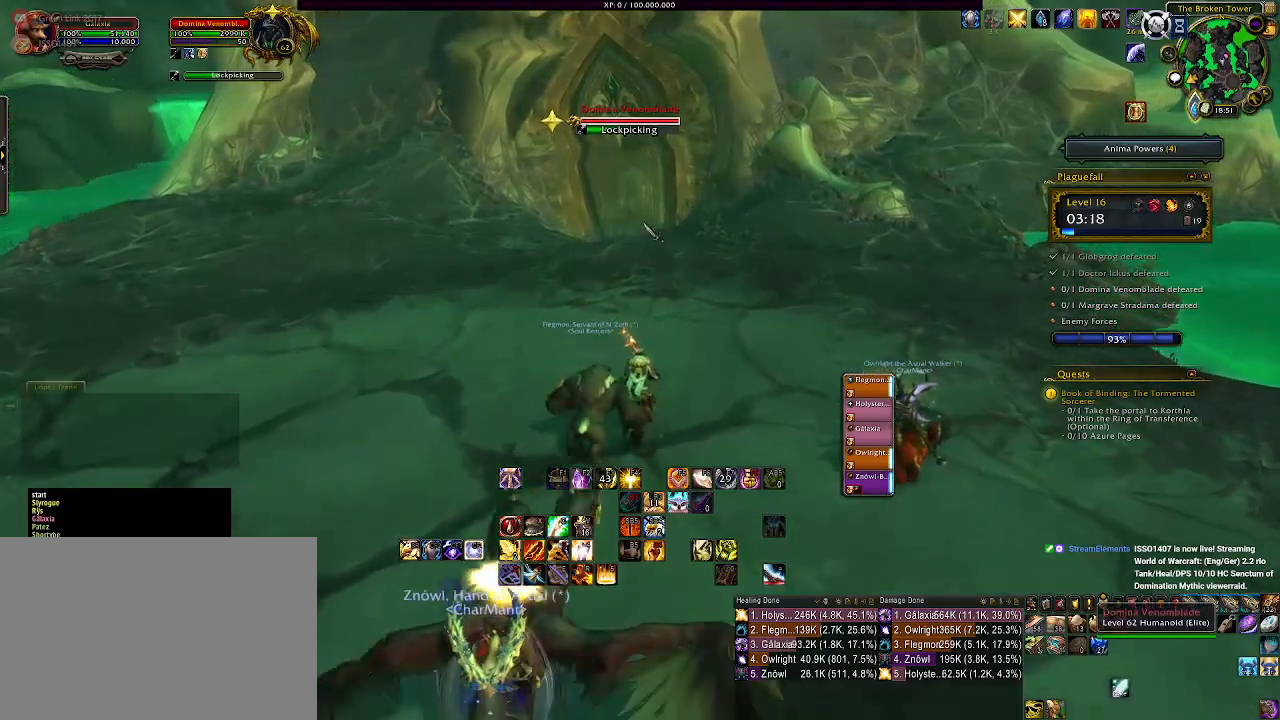
{"keys": ["w"], "mouse": [], "events": [[150, "mouse_left", "down"], [250, "mouse_left", "up"]]}
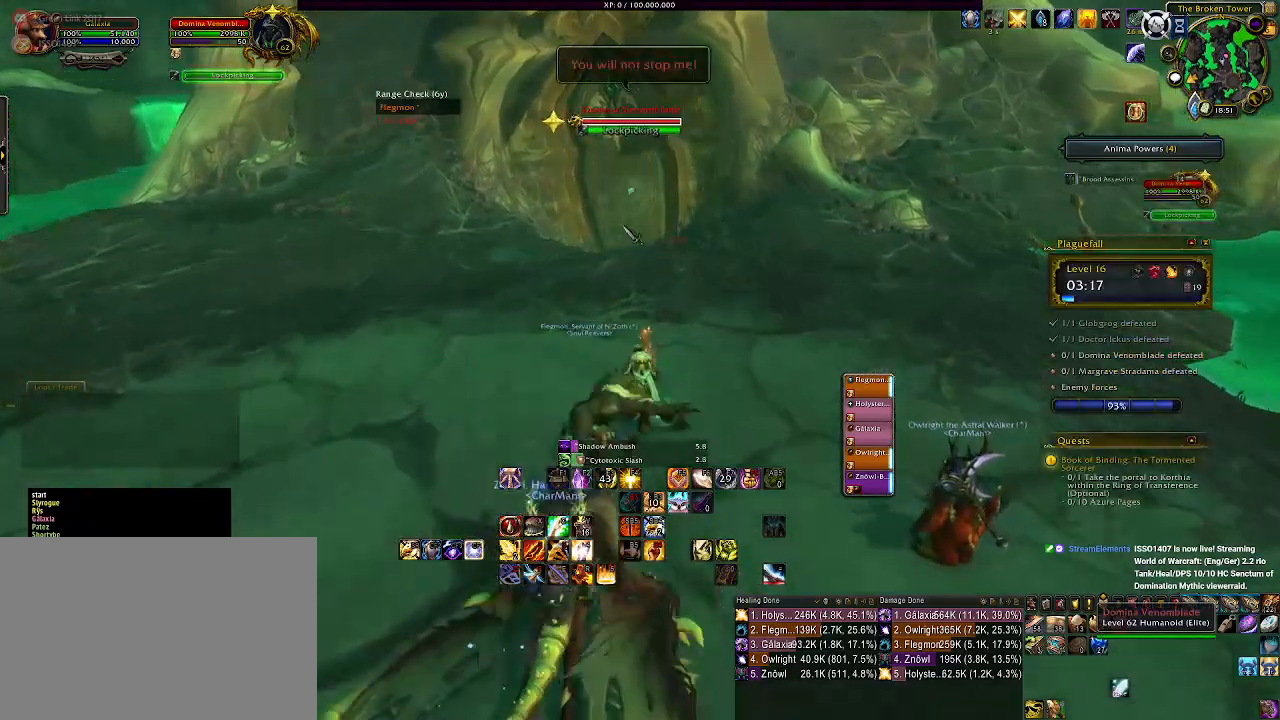
{"keys": ["3", "w"], "mouse": ["right"], "events": [[150, "mouse_right", "down"], [433, "3", "down"]]}
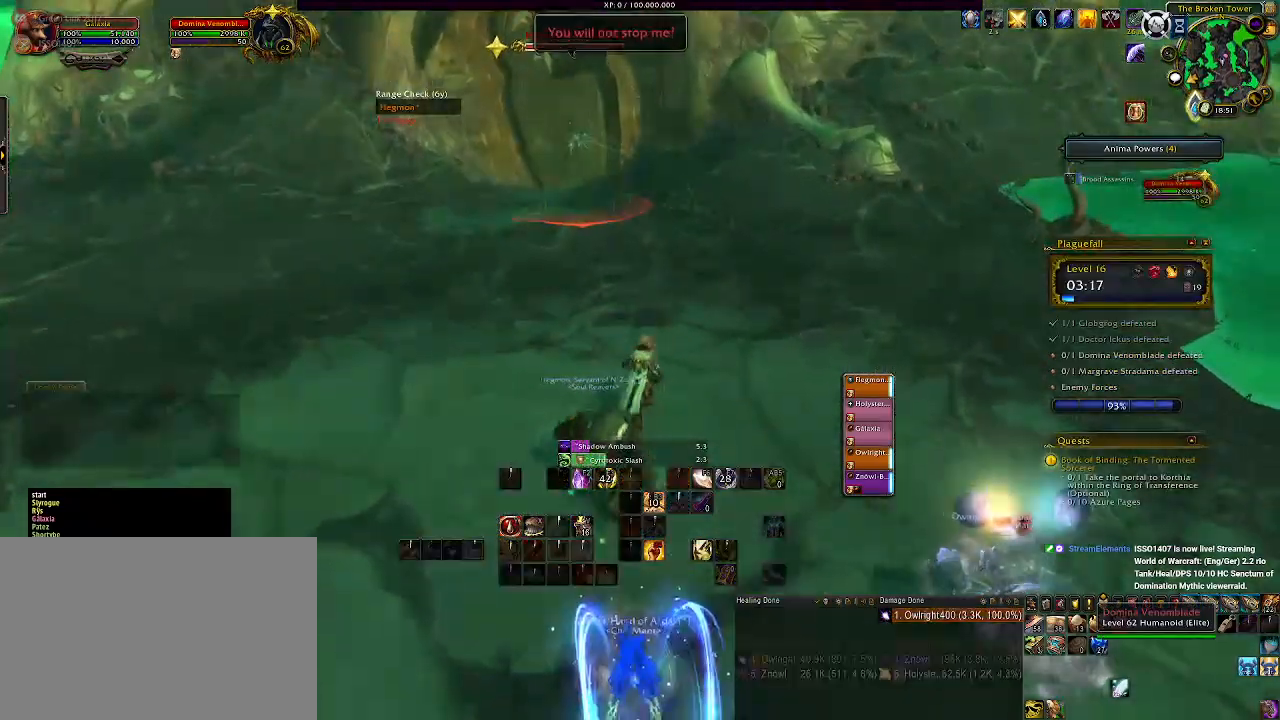
{"keys": ["w"], "mouse": ["right"], "events": [[33, "3", "up"], [133, "3", "down"], [250, "3", "up"]]}
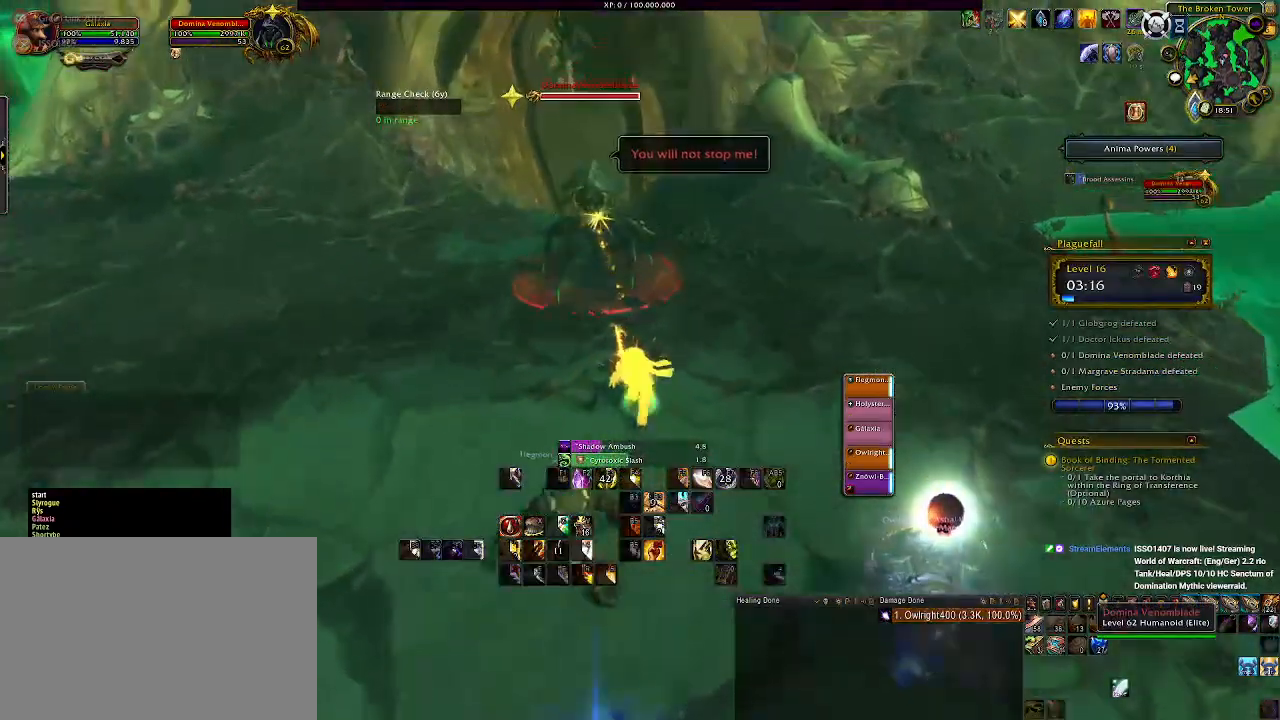
{"keys": ["d"], "mouse": ["left", "right"], "events": [[83, "d", "down"], [133, "mouse_left", "down"], [367, "w", "up"]]}
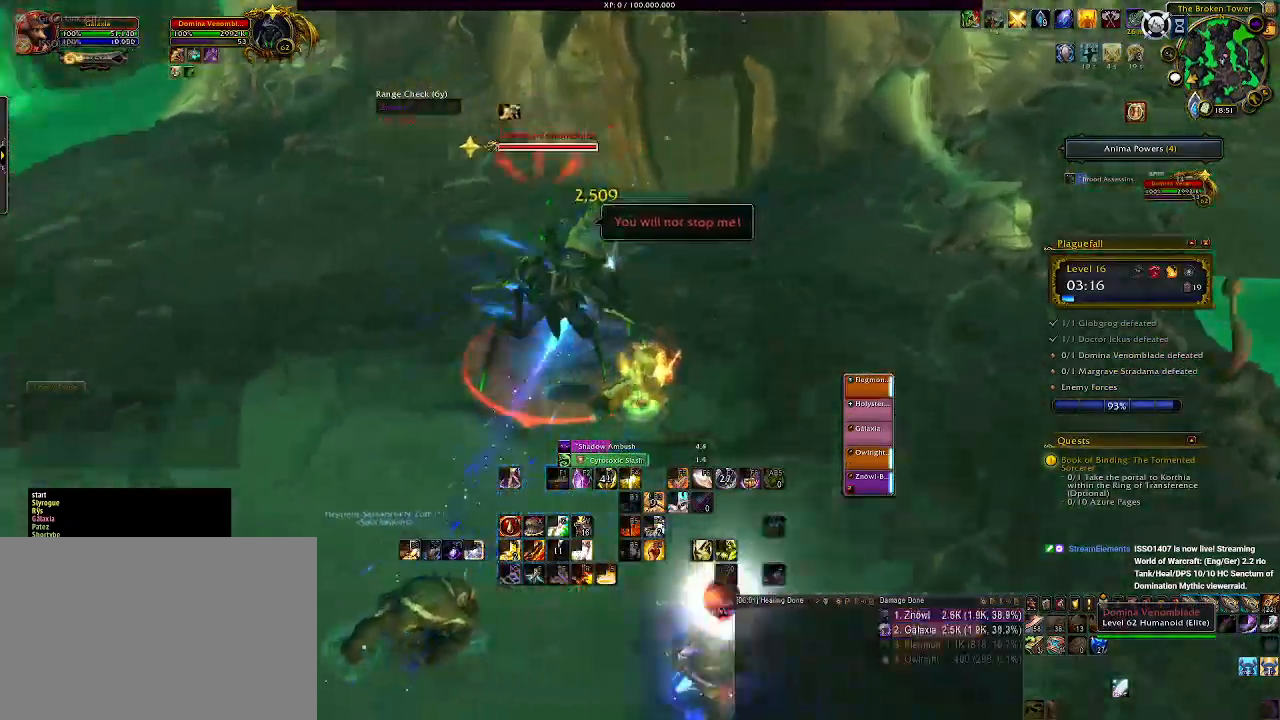
{"keys": [], "mouse": ["right"], "events": [[117, "1", "down"], [233, "1", "up"], [233, "mouse_left", "up"], [317, "1", "down"], [400, "d", "up"], [433, "1", "up"]]}
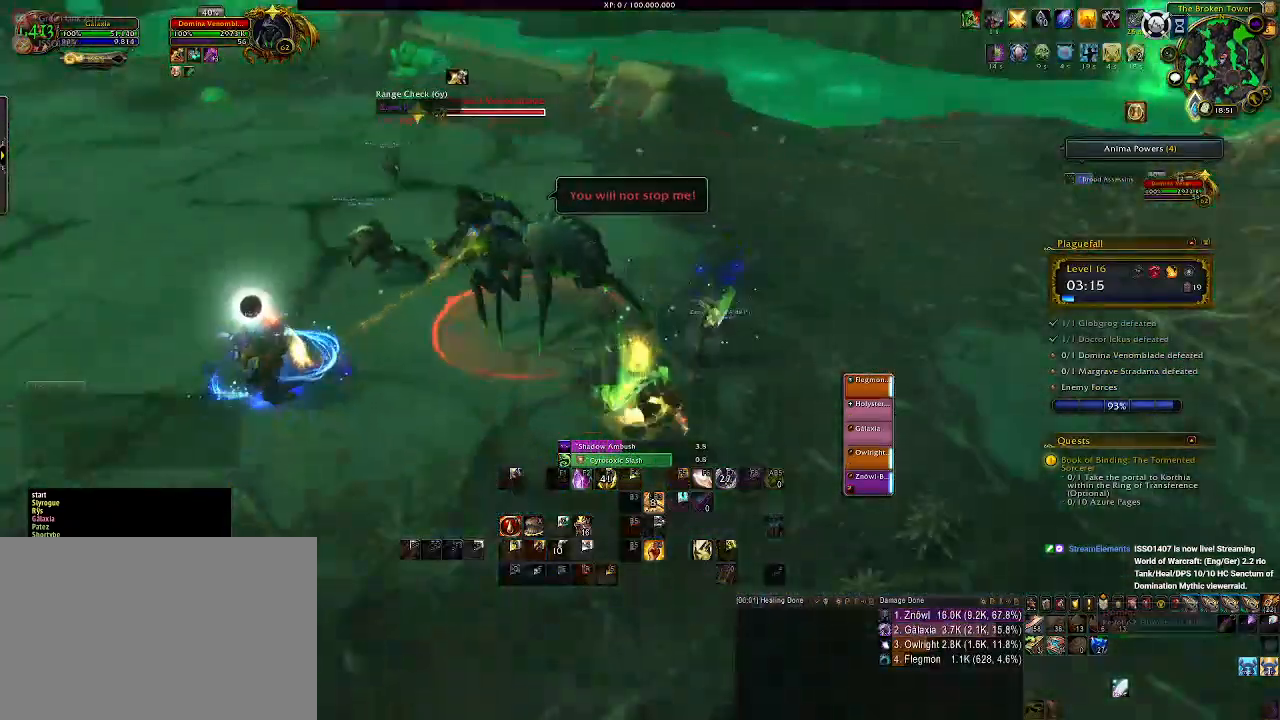
{"keys": ["a"], "mouse": ["left", "right"], "events": [[50, "1", "down"], [117, "1", "up"], [317, "a", "down"], [333, "mouse_left", "down"]]}
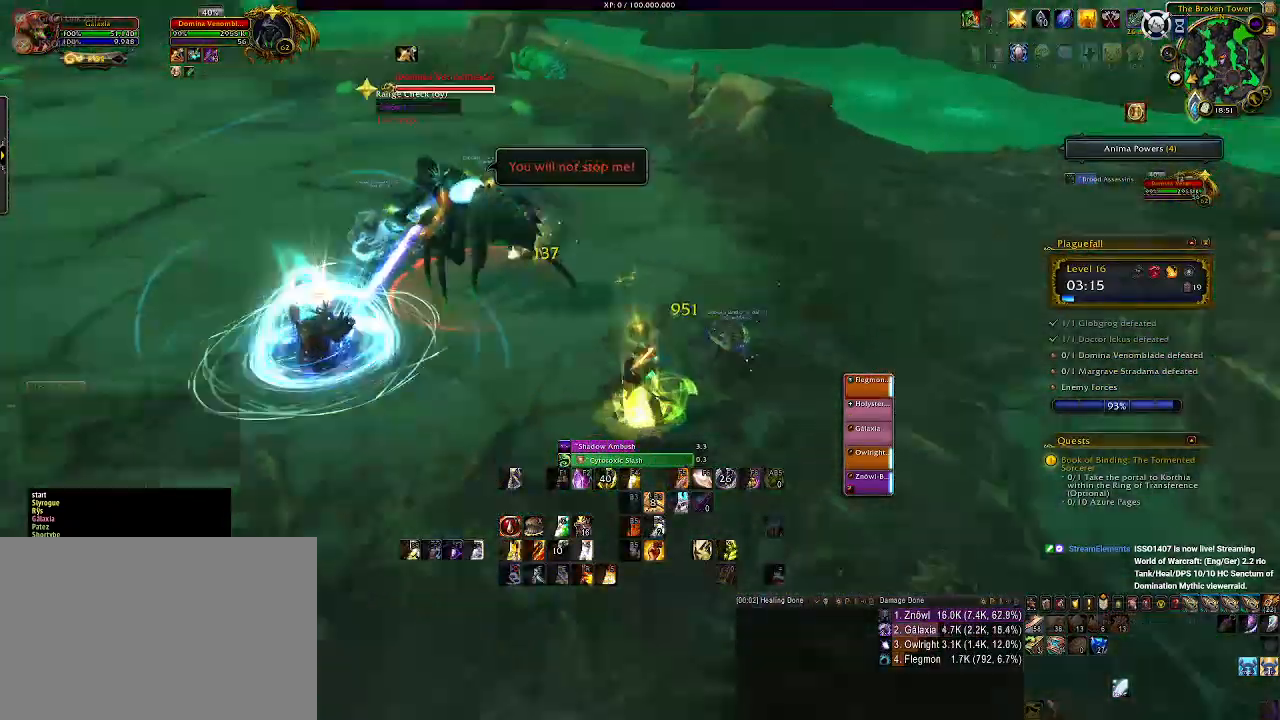
{"keys": ["2", "a"], "mouse": ["left", "right"], "events": [[400, "2", "down"]]}
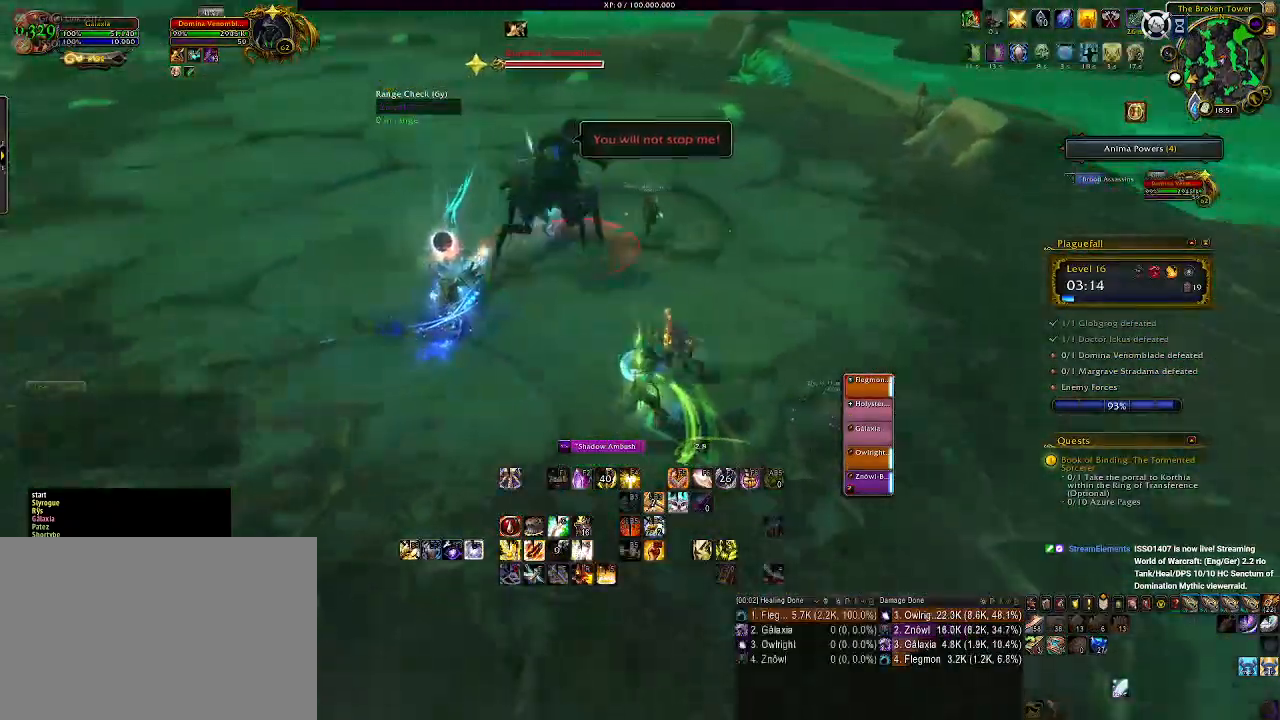
{"keys": ["2", "a"], "mouse": ["left", "right"], "events": [[17, "2", "up"], [67, "2", "down"], [217, "2", "up"], [317, "2", "down"], [417, "2", "up"], [500, "2", "down"]]}
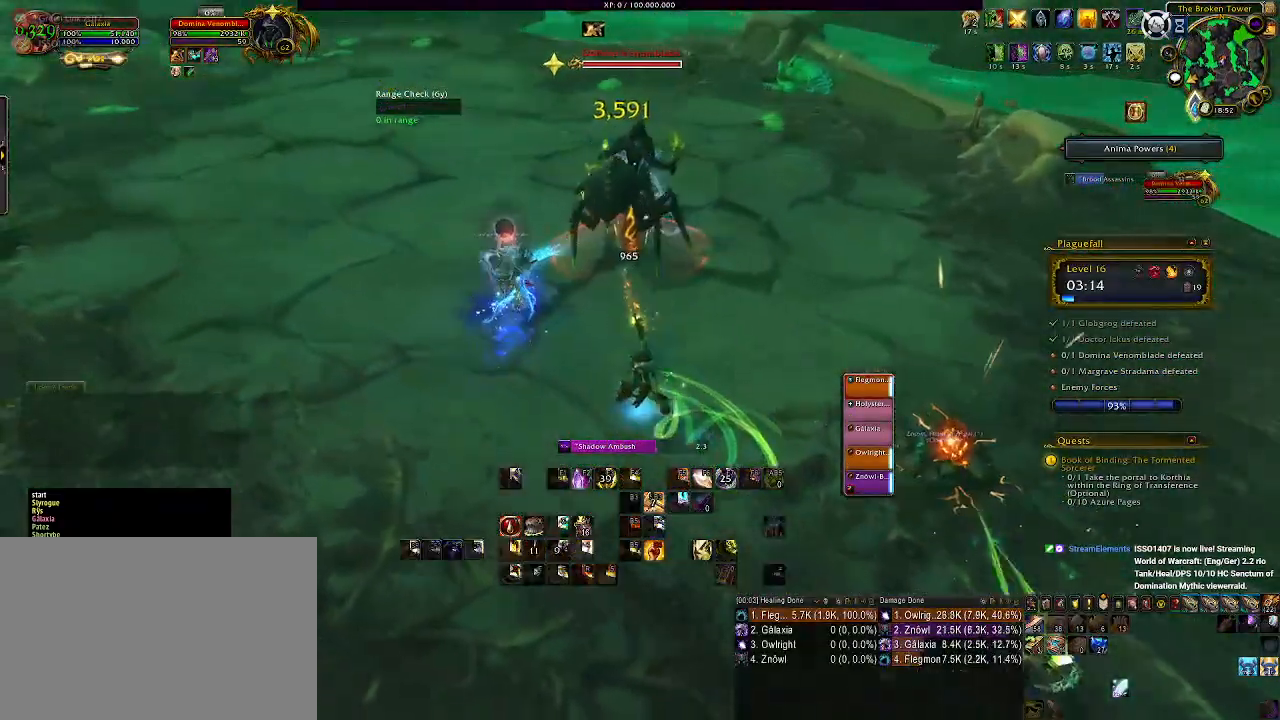
{"keys": [], "mouse": ["left", "right"], "events": [[133, "2", "up"], [150, "a", "up"]]}
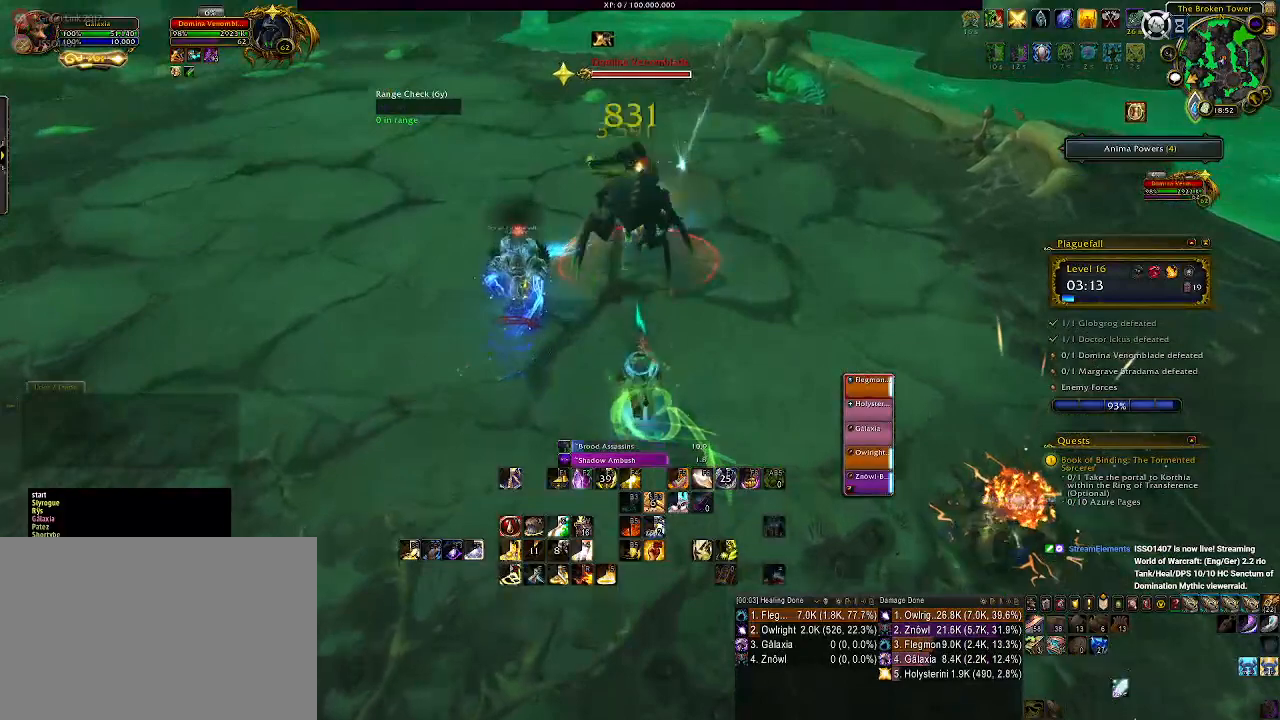
{"keys": [], "mouse": ["left", "right"], "events": [[367, "q", "down"], [467, "q", "up"]]}
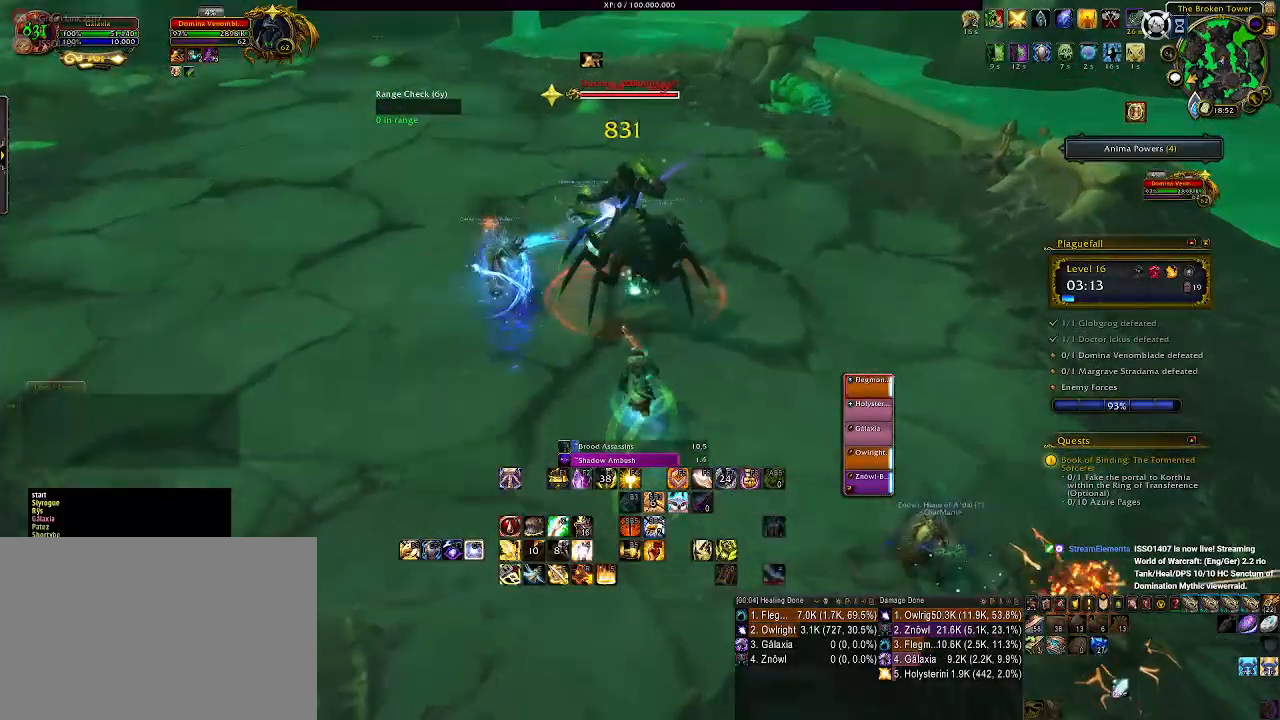
{"keys": ["q"], "mouse": ["left", "right"], "events": [[67, "q", "down"], [167, "q", "up"], [250, "q", "down"], [333, "q", "up"], [433, "q", "down"]]}
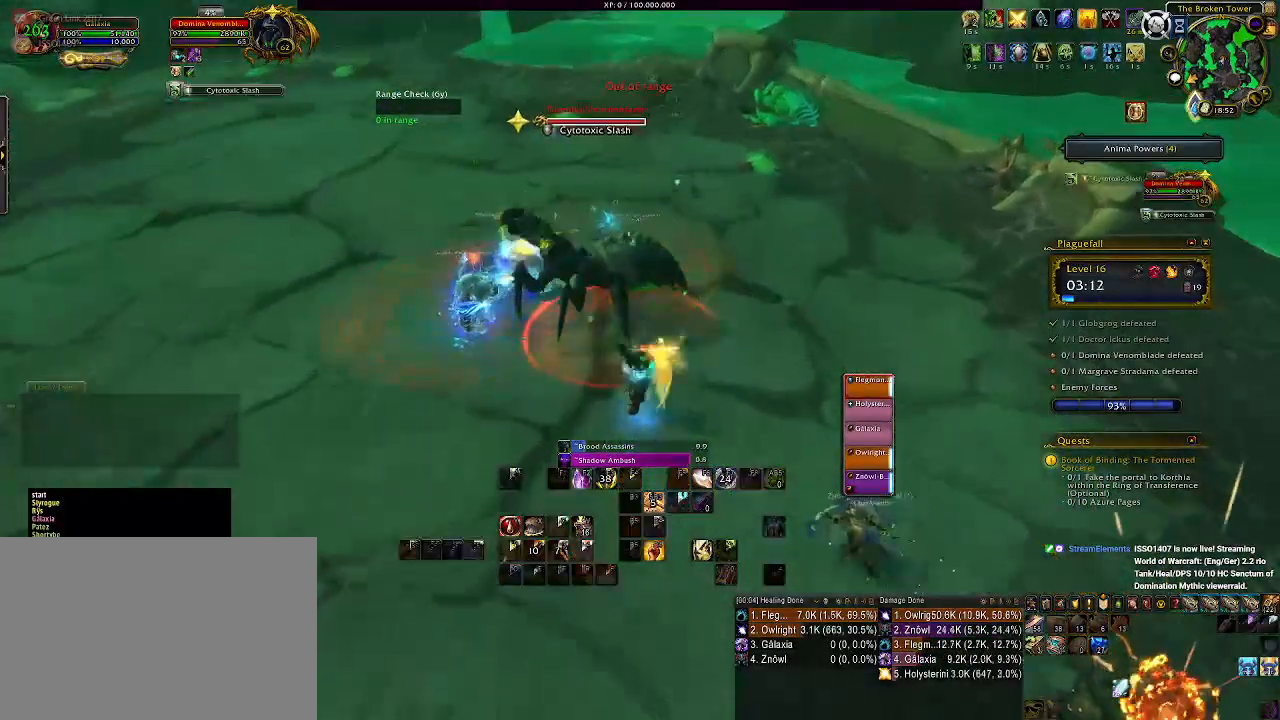
{"keys": [], "mouse": ["right"], "events": [[17, "q", "up"], [117, "q", "down"], [233, "mouse_left", "up"], [233, "q", "up"], [250, "d", "down"], [450, "d", "up"]]}
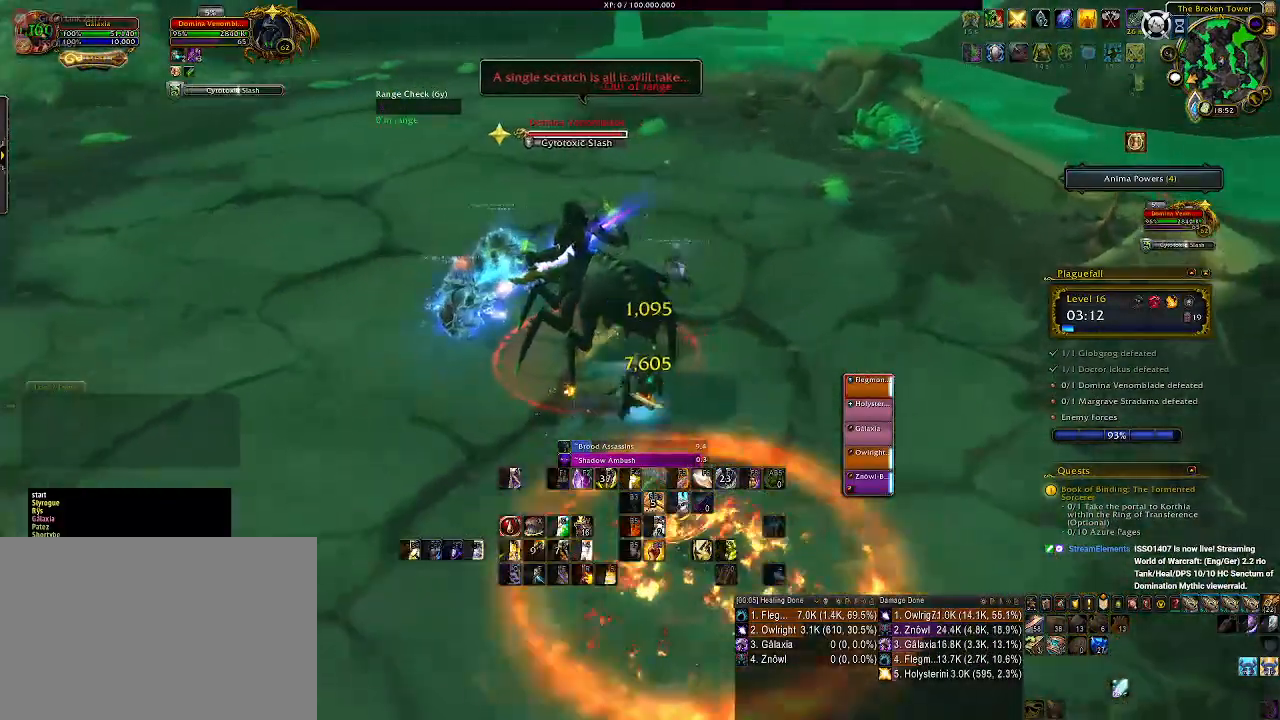
{"keys": ["1"], "mouse": ["right"], "events": [[67, "1", "down"], [183, "1", "up"], [283, "1", "down"], [367, "1", "up"], [450, "1", "down"]]}
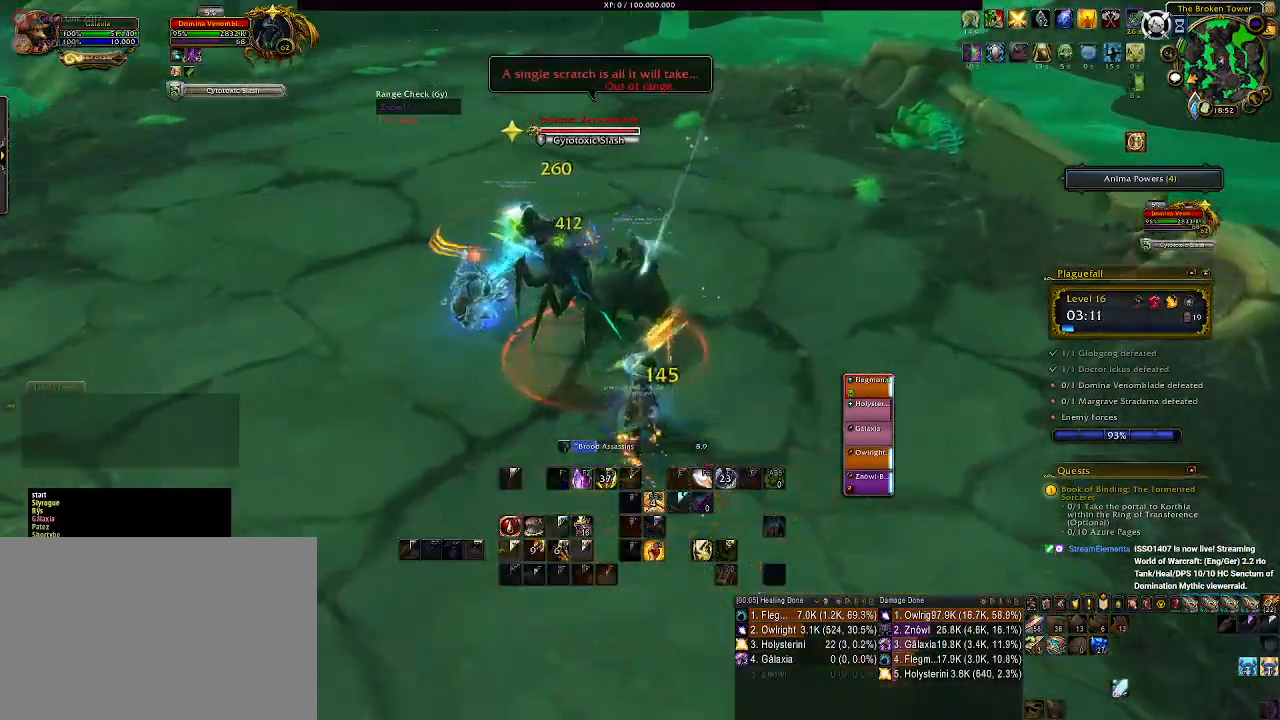
{"keys": [], "mouse": ["right"], "events": [[50, "1", "up"], [133, "1", "down"], [250, "1", "up"], [350, "1", "down"], [450, "1", "up"]]}
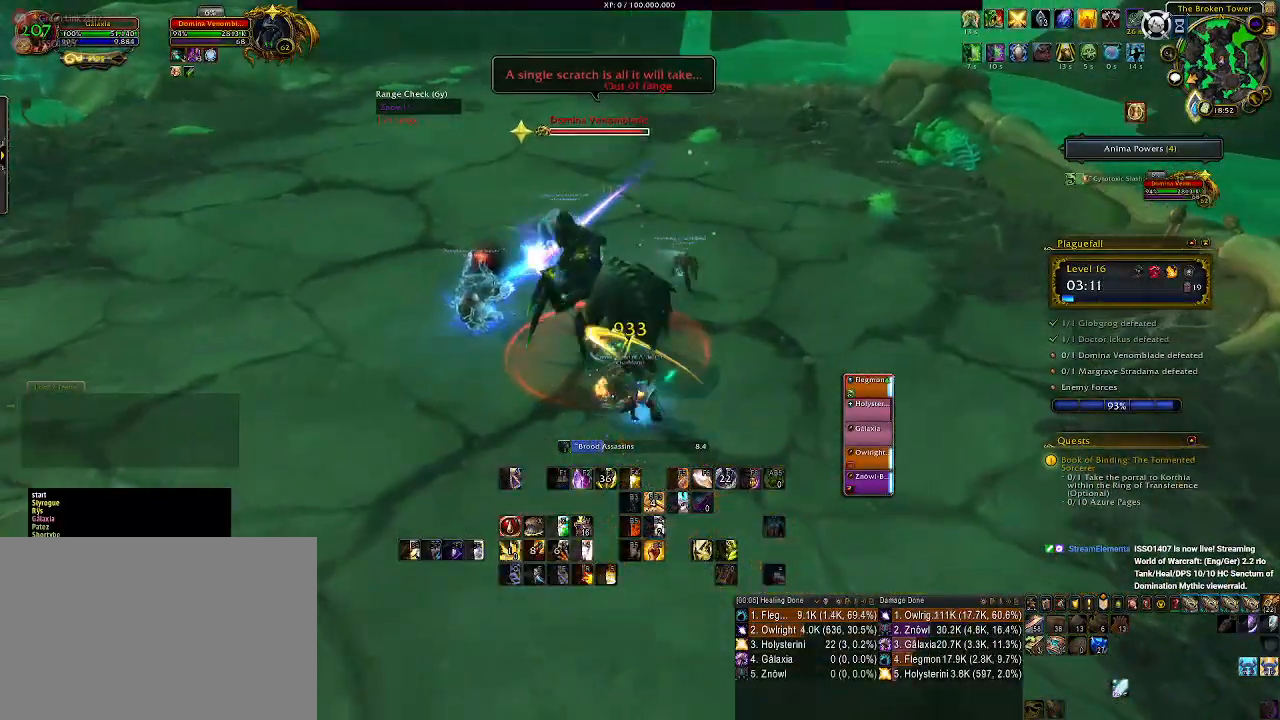
{"keys": [], "mouse": ["left", "right"], "events": [[117, "d", "down"], [183, "mouse_left", "down"], [217, "d", "up"], [333, "1", "down"], [350, "mouse_left", "up"], [433, "1", "up"], [433, "mouse_left", "down"]]}
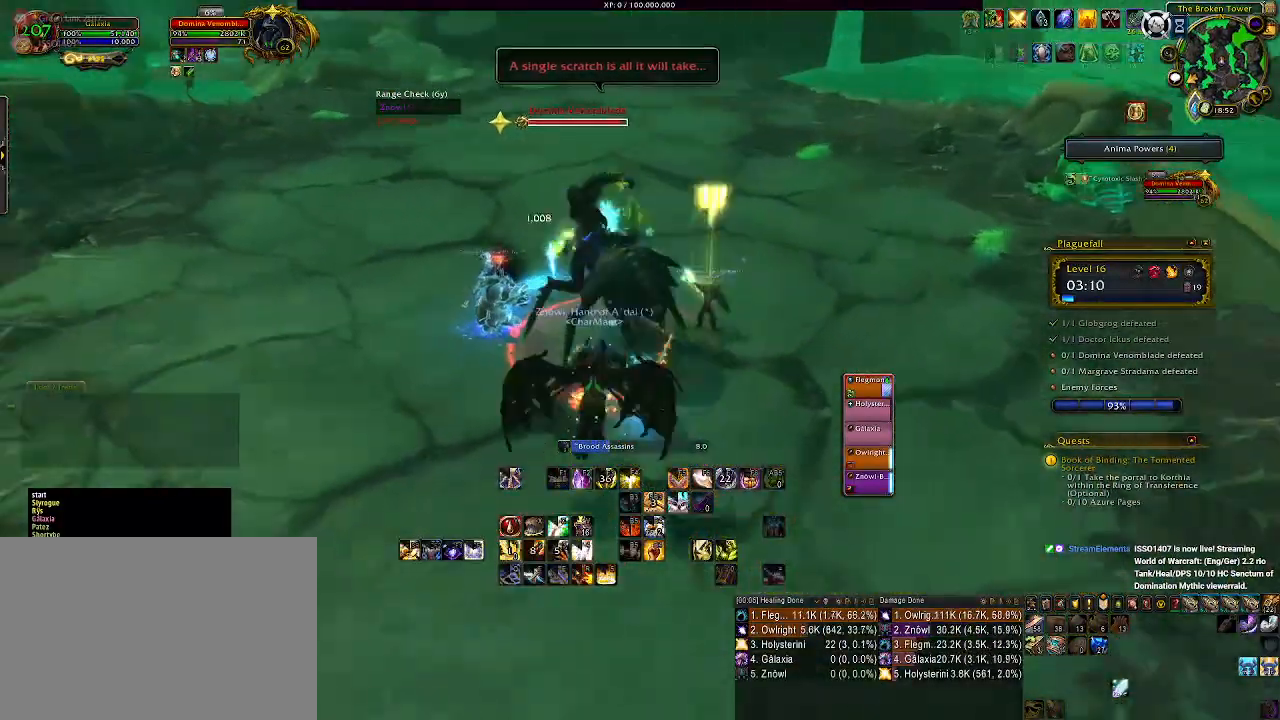
{"keys": [], "mouse": ["right"], "events": [[17, "1", "down"], [117, "1", "up"], [217, "1", "down"], [217, "mouse_left", "up"], [317, "1", "up"], [383, "1", "down"], [450, "1", "up"]]}
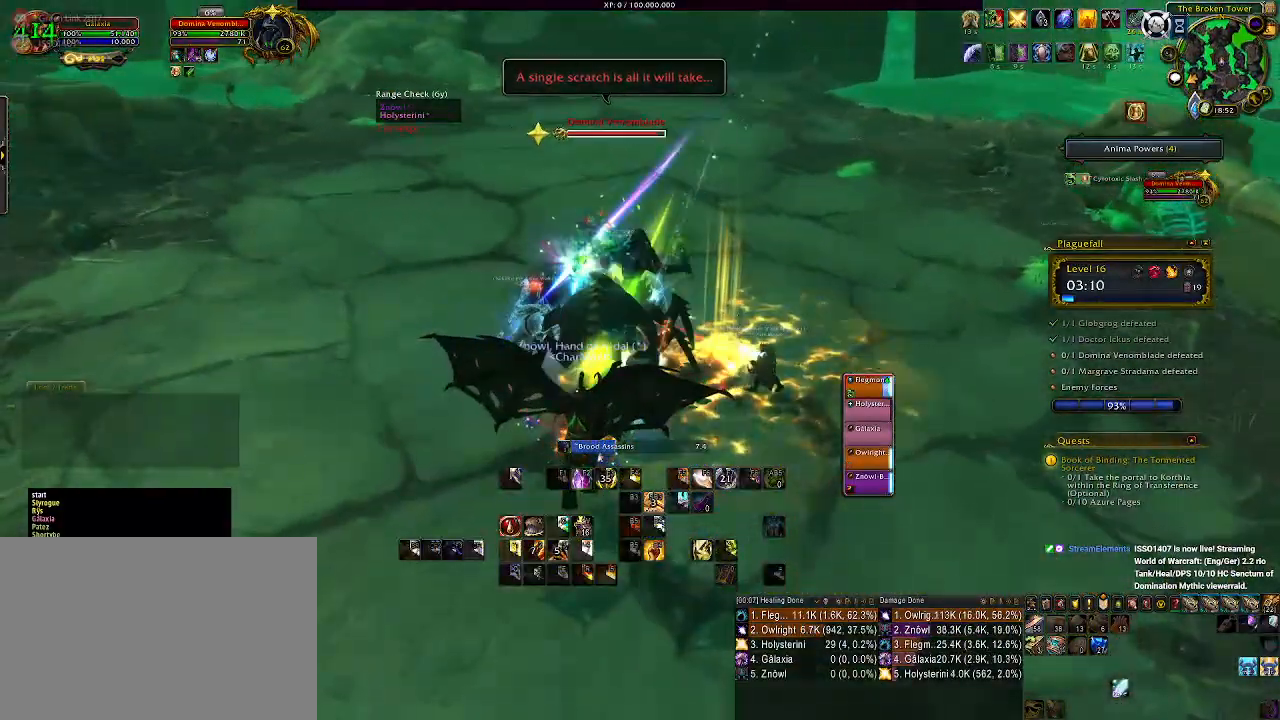
{"keys": ["d"], "mouse": ["right"], "events": [[33, "1", "down"], [133, "1", "up"], [217, "1", "down"], [350, "1", "up"], [417, "d", "down"]]}
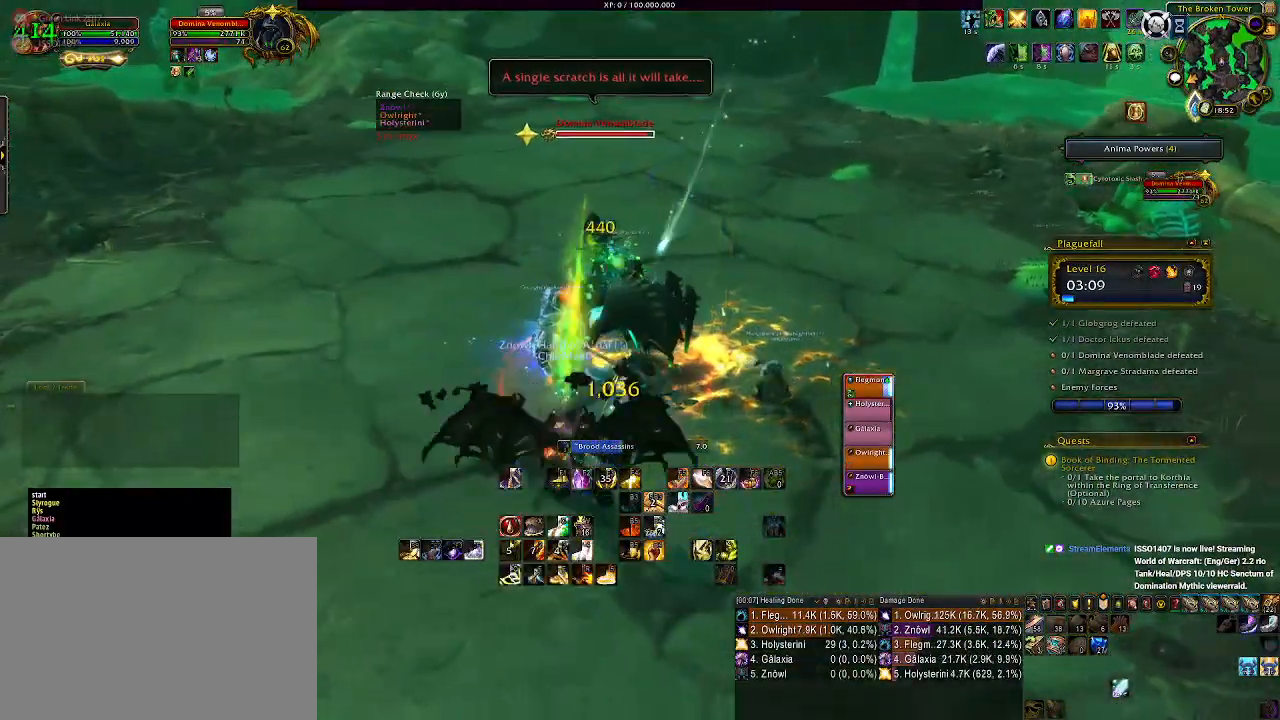
{"keys": [], "mouse": ["right"], "events": [[50, "d", "up"], [150, "s", "down"], [167, "mouse_left", "down"], [283, "mouse_left", "up"], [300, "s", "up"]]}
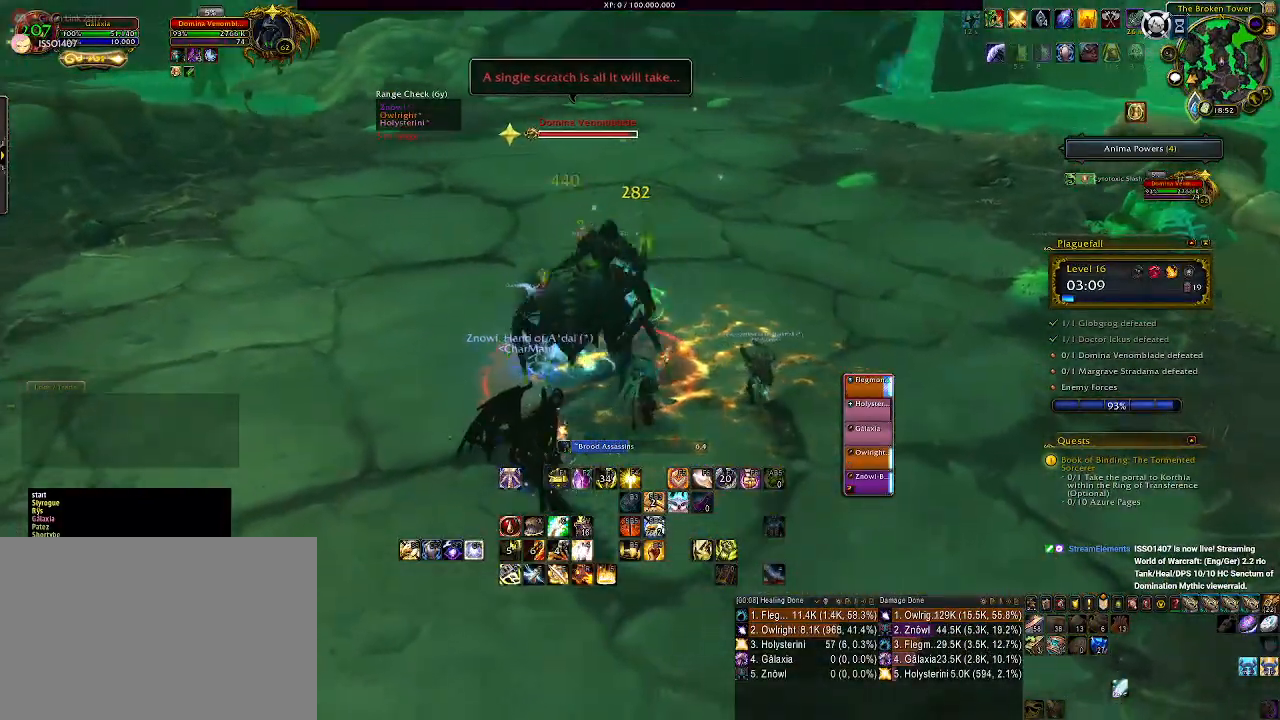
{"keys": ["q"], "mouse": ["right"], "events": [[67, "q", "down"], [167, "q", "up"], [250, "q", "down"], [367, "q", "up"], [450, "q", "down"]]}
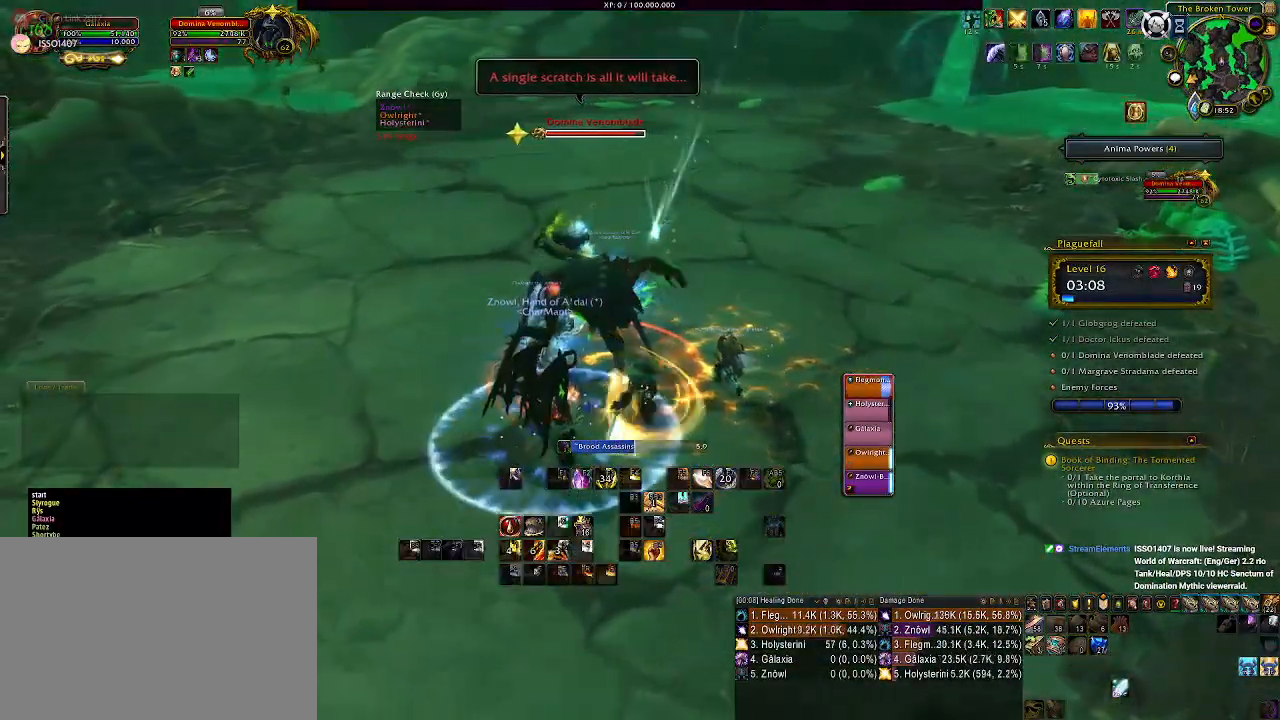
{"keys": [], "mouse": ["right"], "events": [[50, "q", "up"], [167, "a", "down"], [233, "mouse_left", "down"], [383, "a", "up"], [417, "mouse_left", "up"]]}
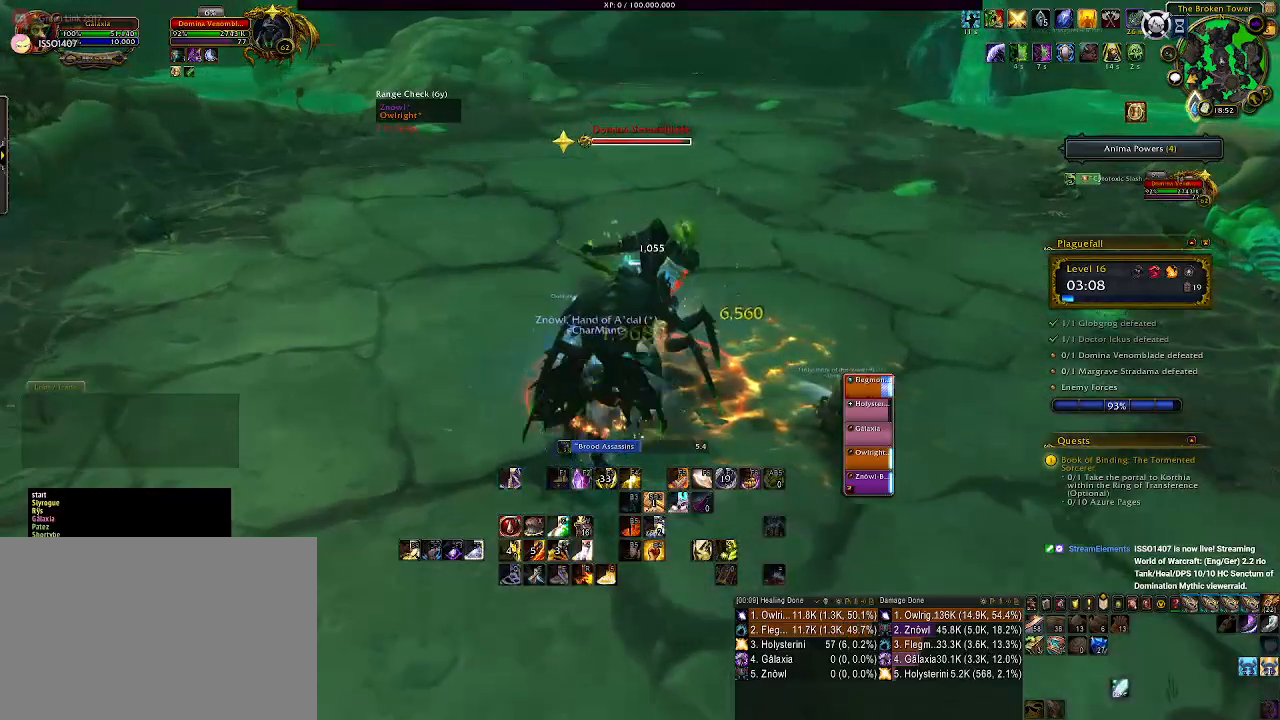
{"keys": ["5"], "mouse": ["right"], "events": [[117, "5", "down"], [217, "5", "up"], [333, "5", "down"], [417, "5", "up"], [483, "5", "down"]]}
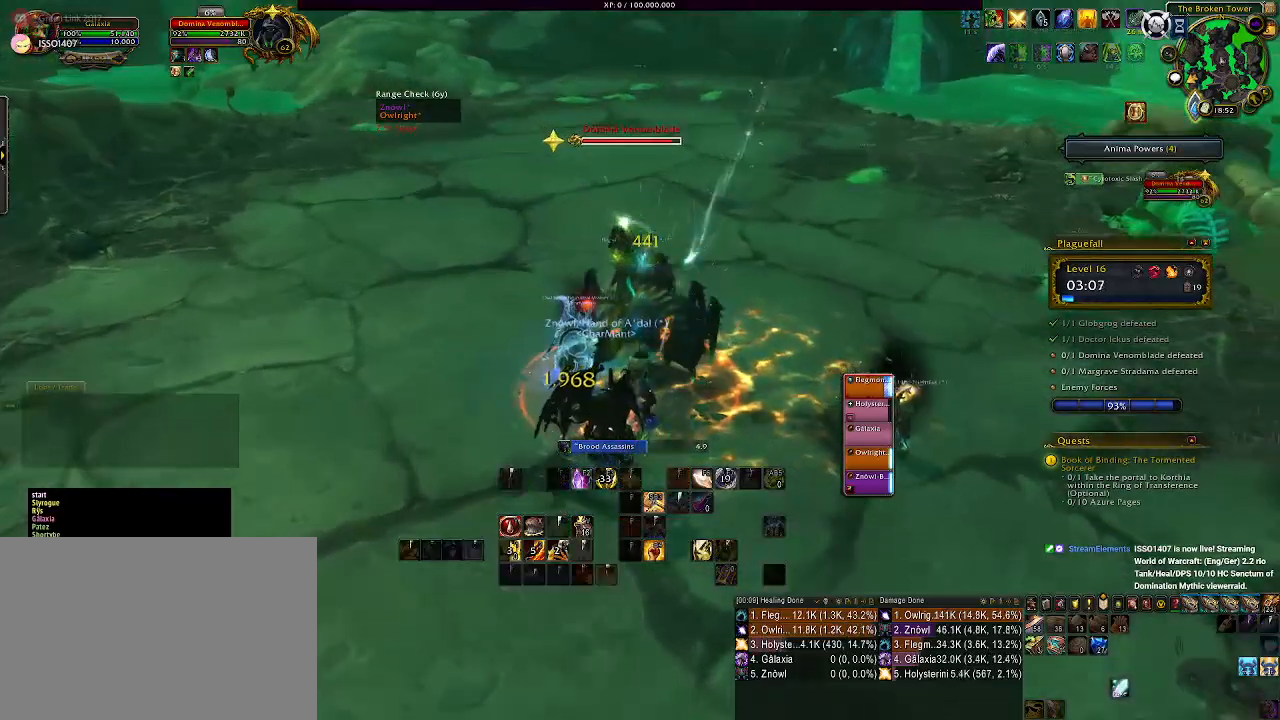
{"keys": ["a", "s"], "mouse": ["right"], "events": [[83, "5", "up"], [267, "a", "down"], [267, "s", "down"]]}
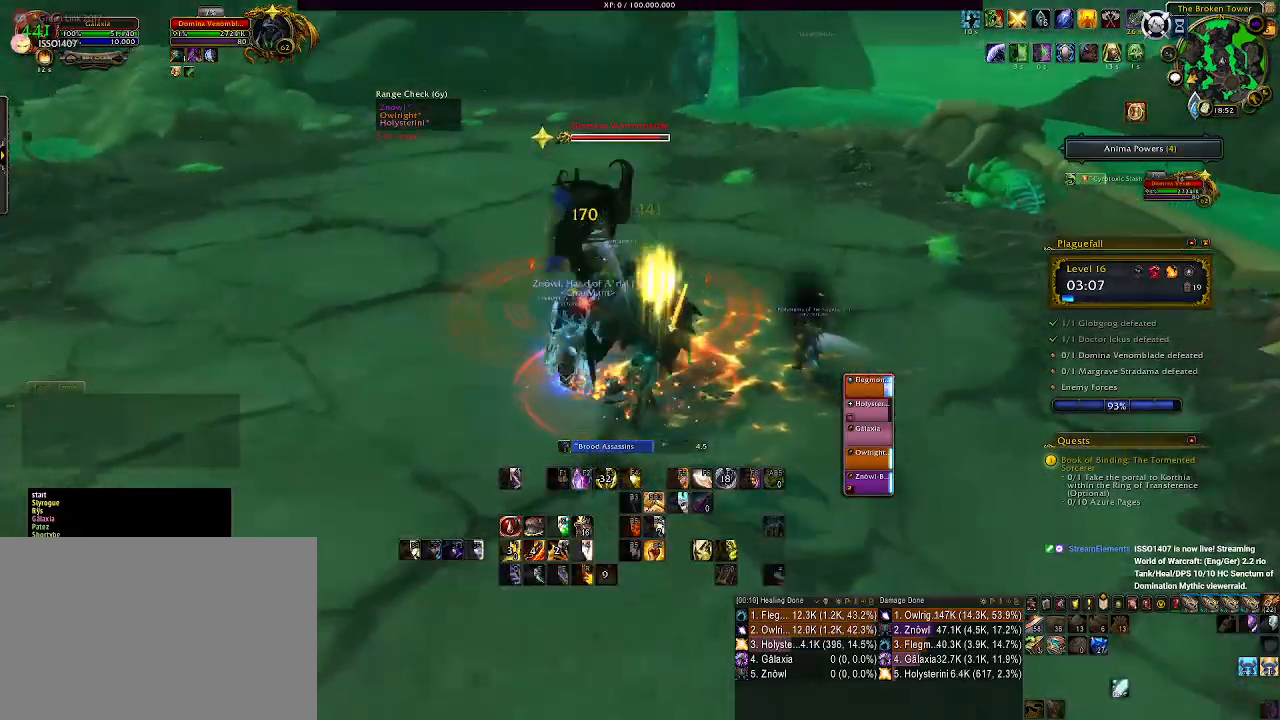
{"keys": ["3"], "mouse": ["right"], "events": [[33, "s", "up"], [150, "3", "down"], [217, "a", "up"], [250, "3", "up"], [333, "3", "down"], [433, "3", "up"], [500, "3", "down"]]}
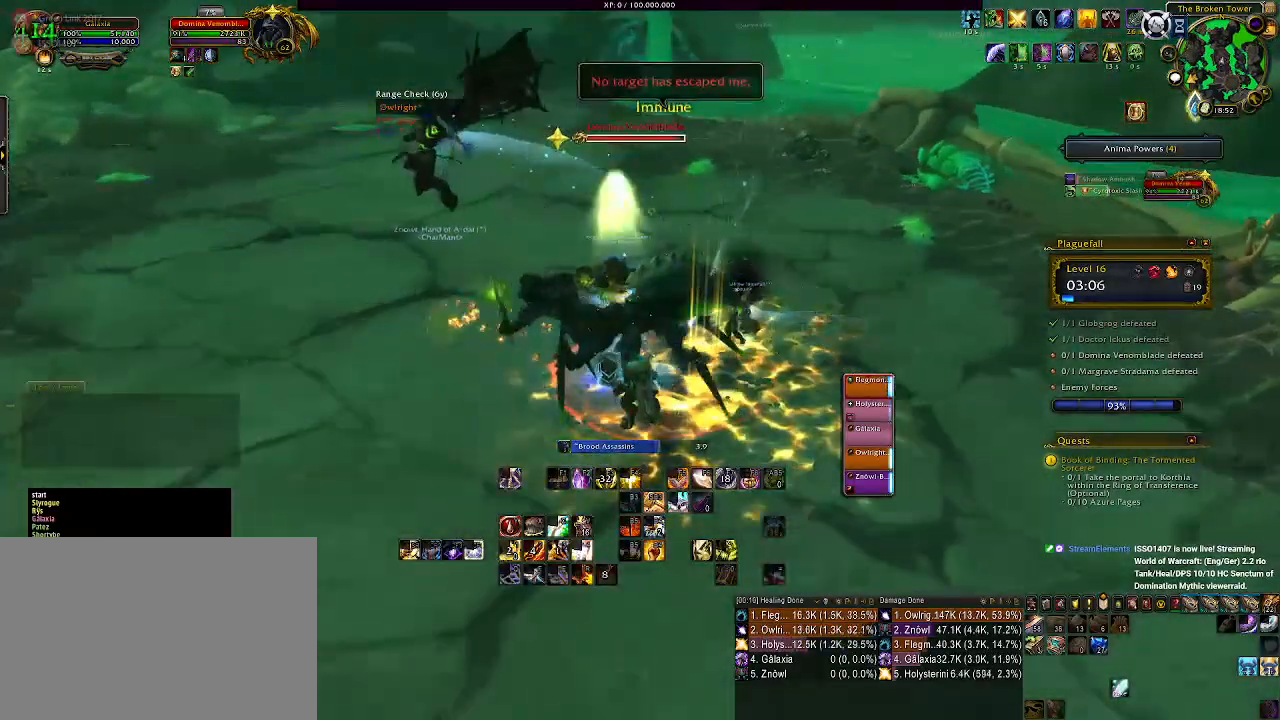
{"keys": ["3"], "mouse": ["right"], "events": [[117, "3", "up"], [183, "3", "down"], [283, "3", "up"], [400, "3", "down"]]}
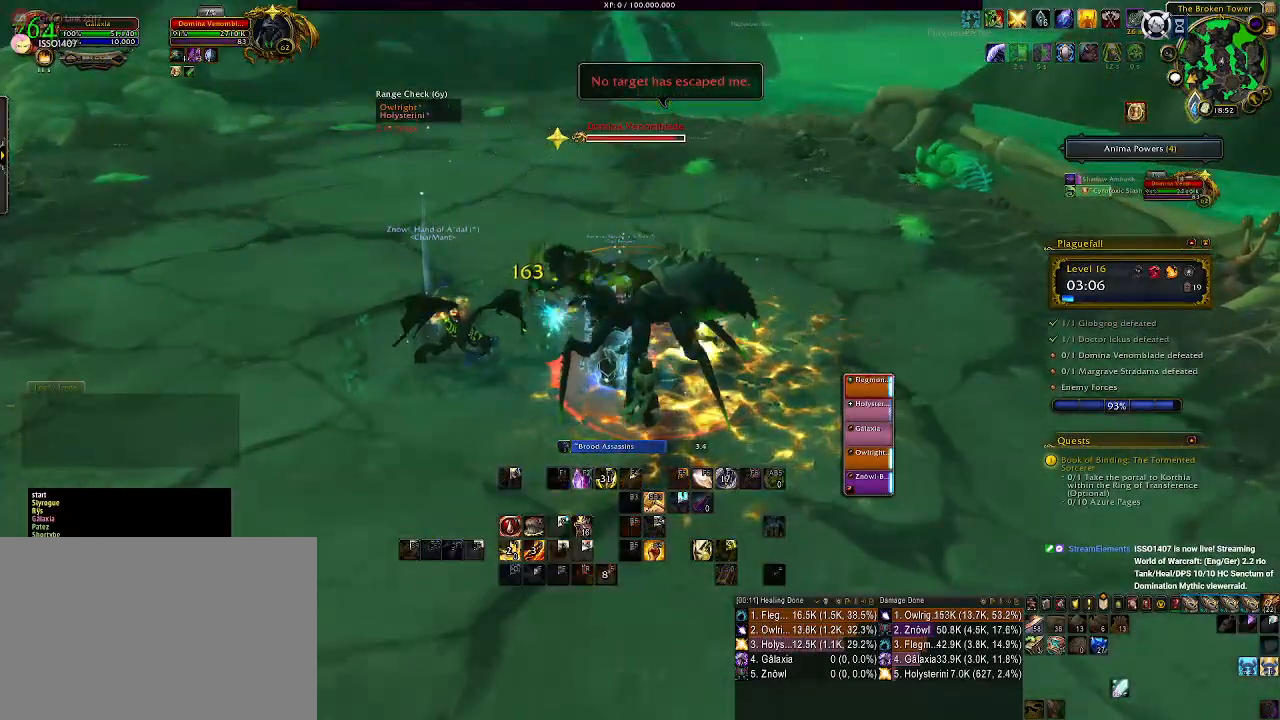
{"keys": [], "mouse": ["right"], "events": [[17, "3", "up"], [200, "a", "down"], [200, "s", "down"], [400, "a", "up"], [433, "s", "up"]]}
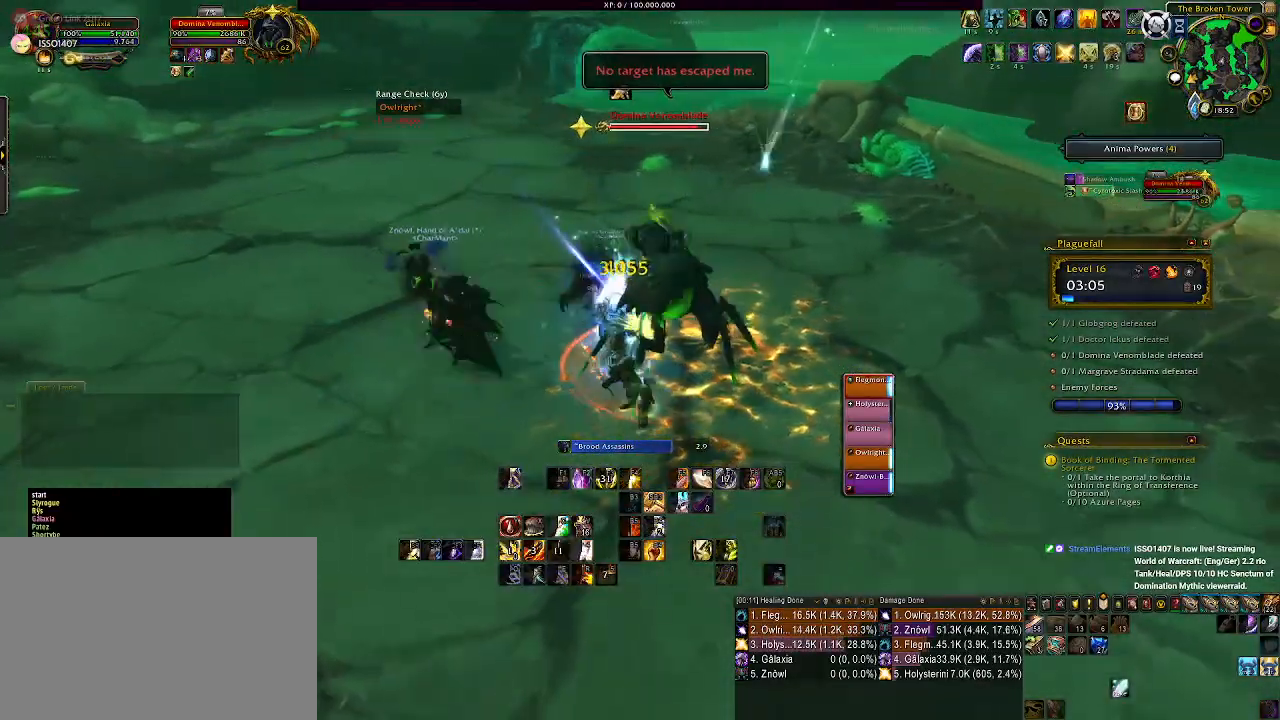
{"keys": [], "mouse": ["right"], "events": [[167, "1", "down"], [283, "1", "up"], [367, "1", "down"], [467, "1", "up"]]}